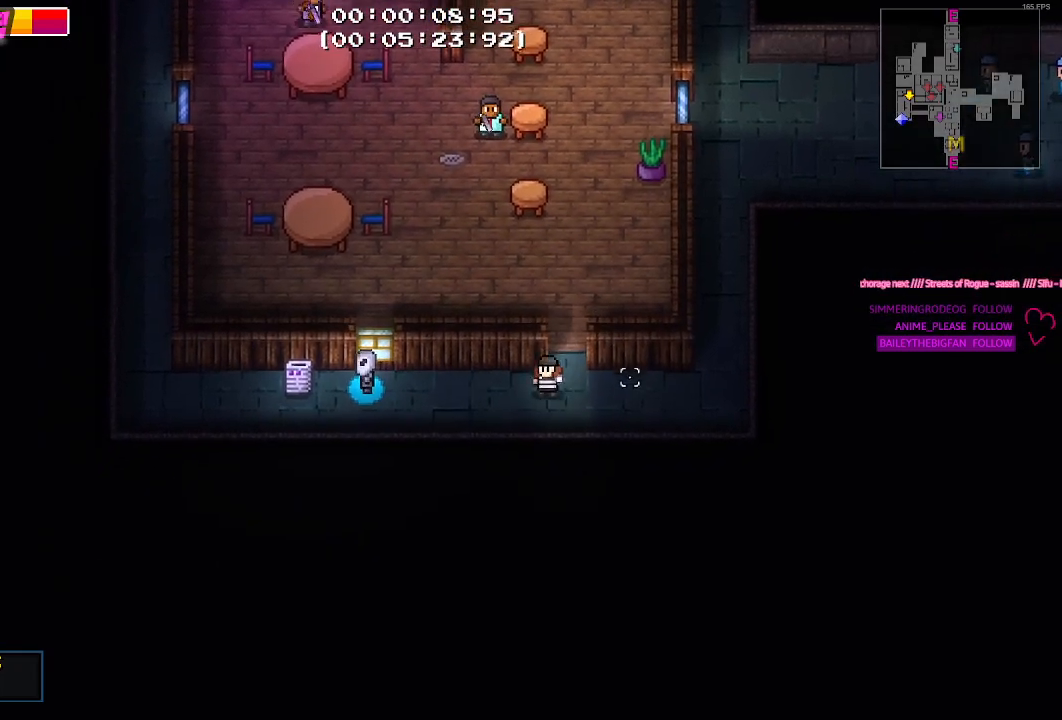
Gameplay with keyboard and mouse; each line is a JSON object with the keys and mouse buttons held at the frame after it. "events" lists presses ("down") and releases ("up") of "1", "2", "3", "4", "5", "a", "alt", "c", "caps_lock", "ctrl", "d", "e", "f", "g", "q", "r", "s", "shift", "space", "t", "tab", "v", "w", "x", "z", "mouse_left", "mouse_wheel" and "mouse_right" between this image and that frame as [ms after this image, input, new state], when the widget could be followed in between. "mouse_left", "mouse_wheel", "mouse_right" = the "left", "wheel", "right" buttons of the "mouse" list. No other keys are recorded. "wheel" means that the mouse wheel is clicked or scrolled. "mouse_move" is the direction in which the mouse moves at that frame (one of eight, or "still"), when it could be read.
{"keys": [], "mouse": [], "mouse_move": "left", "events": [[183, "d", "down"], [217, "mouse_left", "down"], [267, "d", "up"], [367, "mouse_left", "up"]]}
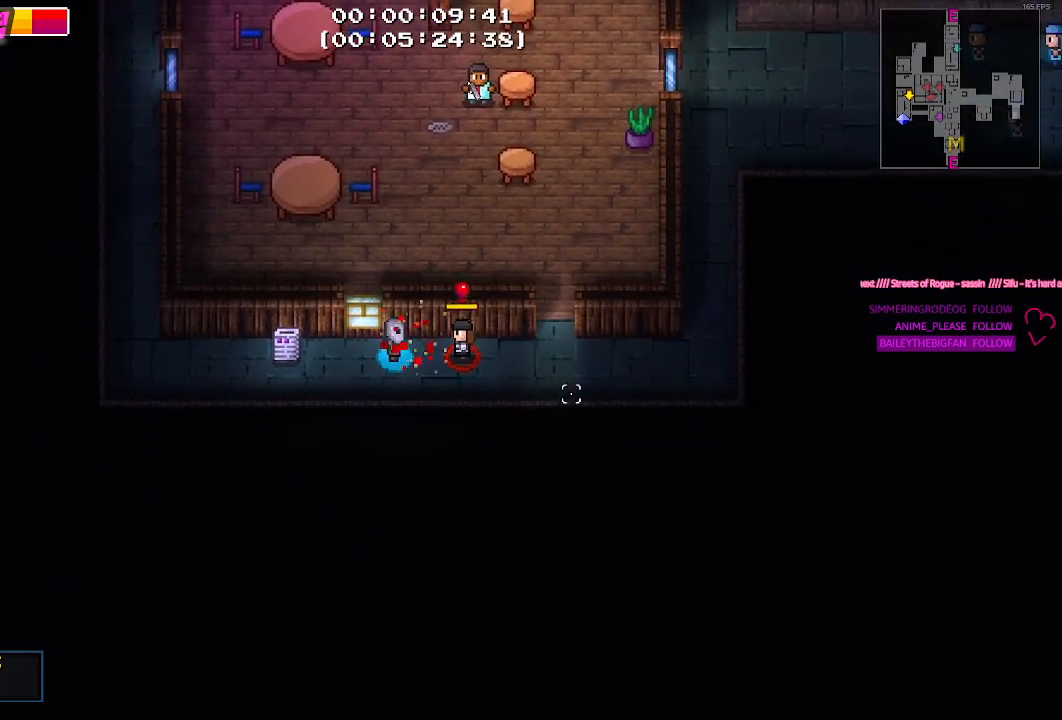
{"keys": [], "mouse": ["left"], "mouse_move": "still", "events": [[233, "mouse_left", "down"], [383, "mouse_left", "up"], [433, "mouse_left", "down"]]}
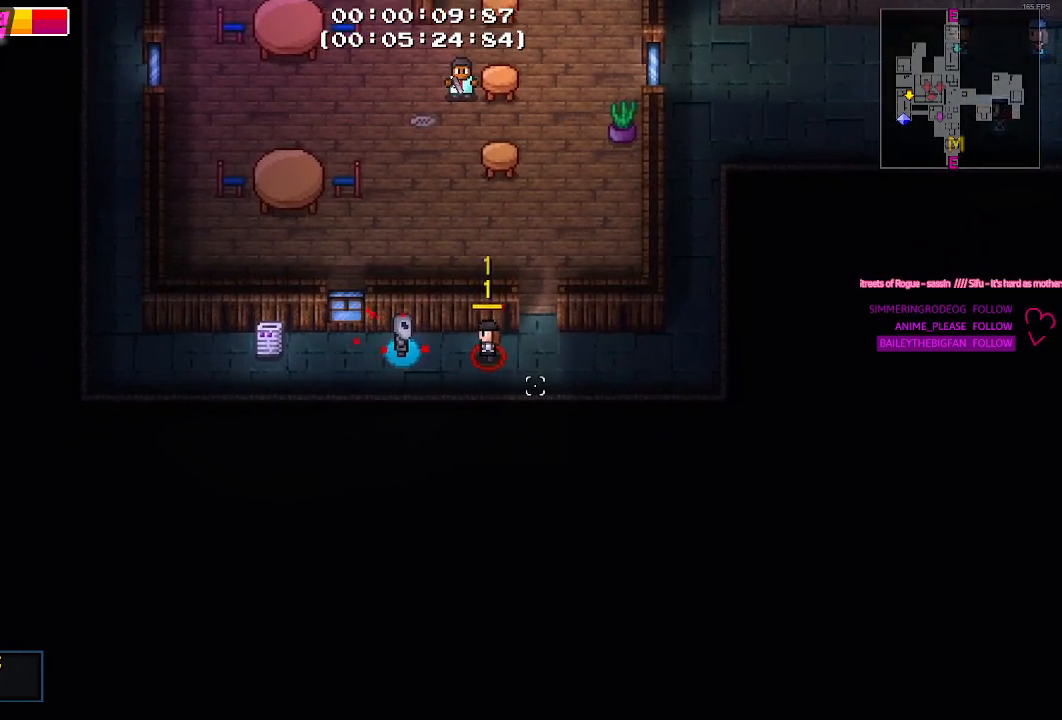
{"keys": ["a"], "mouse": ["left"], "mouse_move": "still", "events": [[17, "mouse_left", "up"], [117, "mouse_left", "down"], [250, "mouse_left", "up"], [350, "a", "down"], [400, "mouse_left", "down"]]}
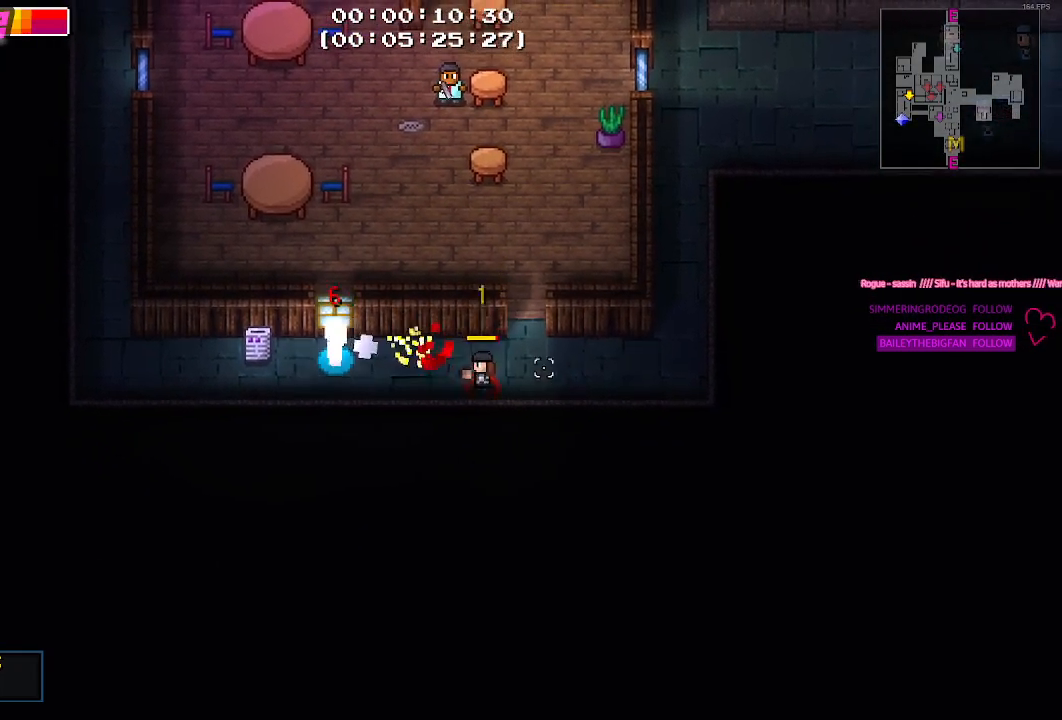
{"keys": [], "mouse": ["right"], "mouse_move": "up", "events": [[33, "mouse_left", "up"], [167, "s", "down"], [233, "a", "up"], [417, "s", "up"], [467, "mouse_right", "down"]]}
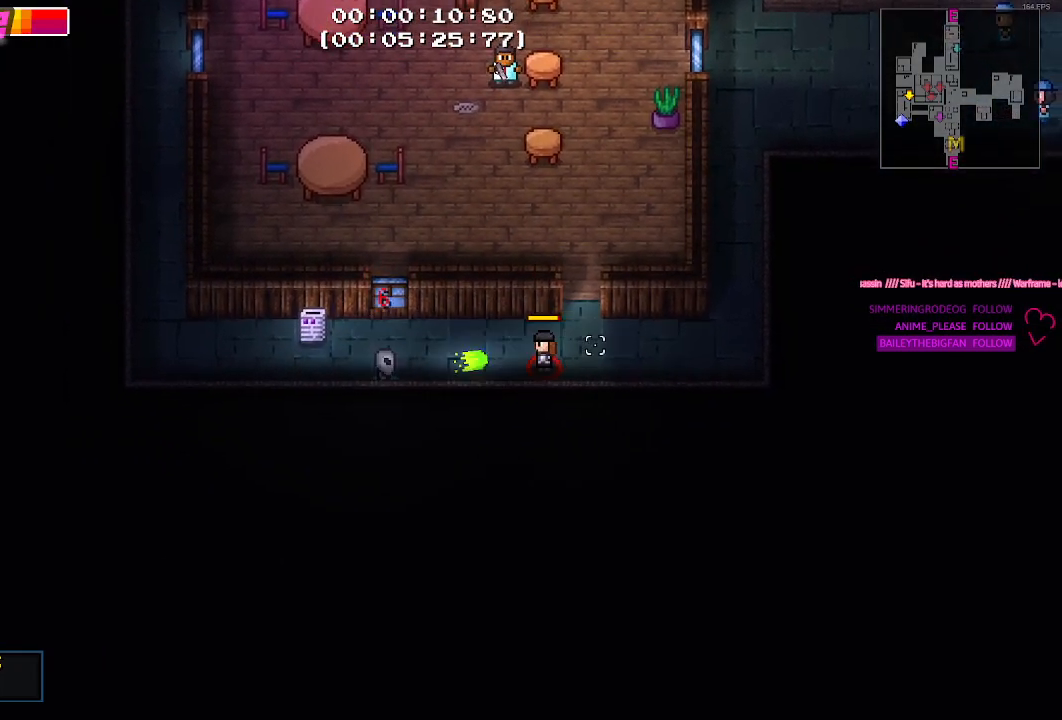
{"keys": ["d"], "mouse": [], "mouse_move": "still", "events": [[67, "mouse_right", "up"], [333, "d", "down"]]}
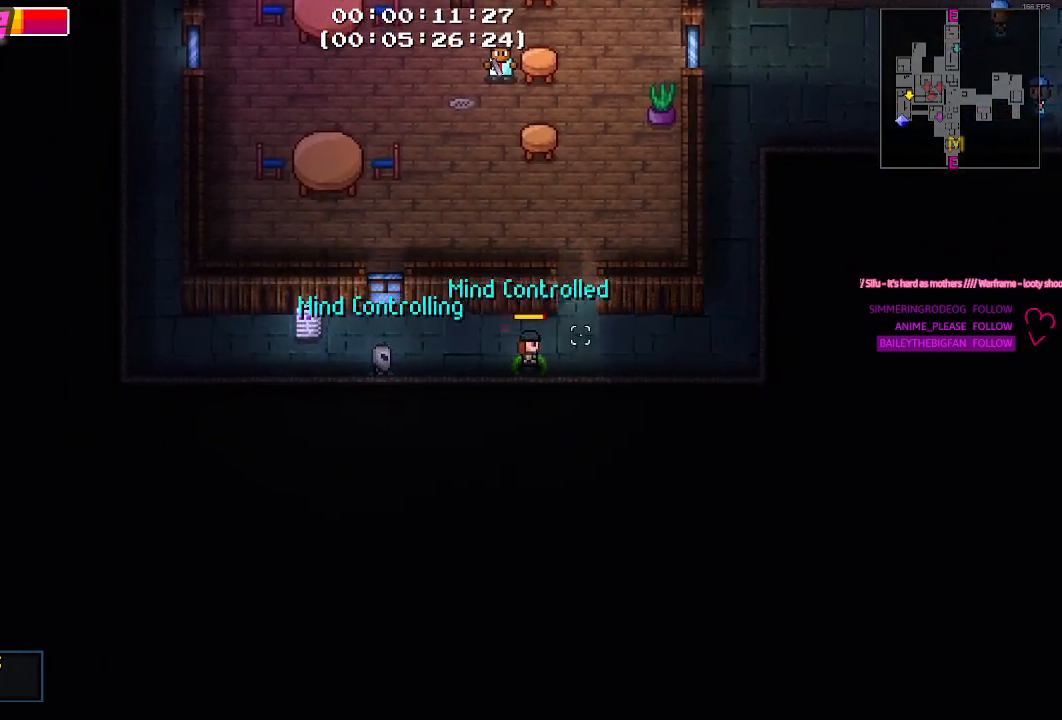
{"keys": ["a", "w"], "mouse": [], "mouse_move": "still", "events": [[67, "w", "down"], [250, "d", "up"], [400, "a", "down"]]}
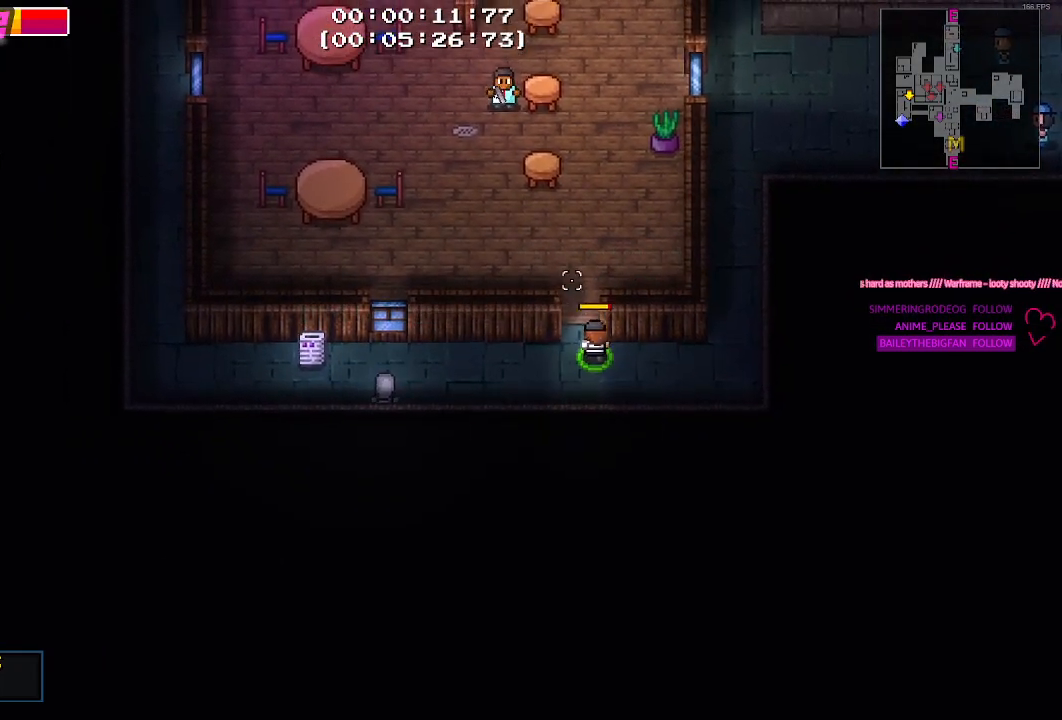
{"keys": ["a", "w"], "mouse": [], "mouse_move": "still", "events": [[83, "a", "up"], [317, "a", "down"]]}
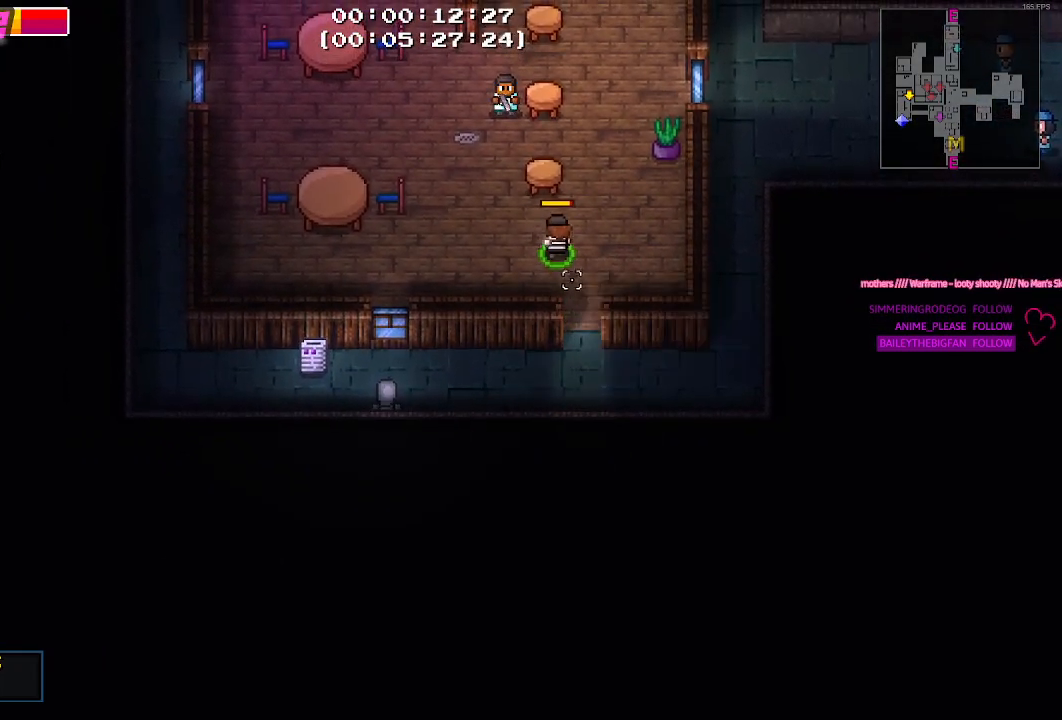
{"keys": [], "mouse": [], "events": [[150, "a", "up"], [383, "mouse_left", "down"], [433, "w", "up"], [483, "mouse_left", "up"]]}
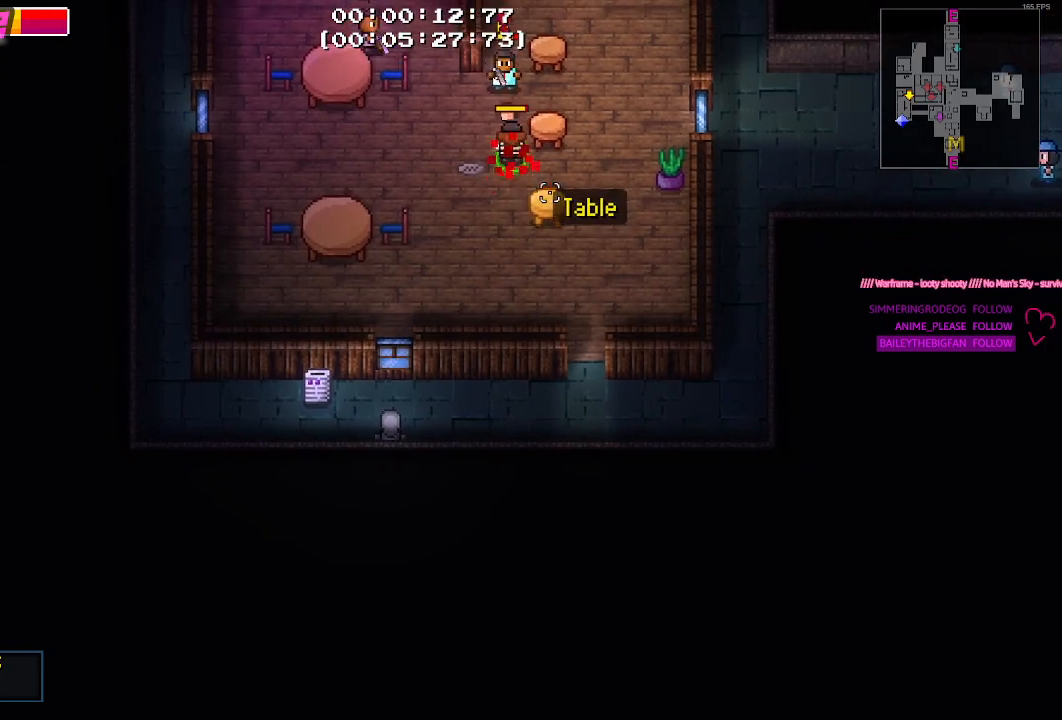
{"keys": [], "mouse": [], "mouse_move": "still", "events": []}
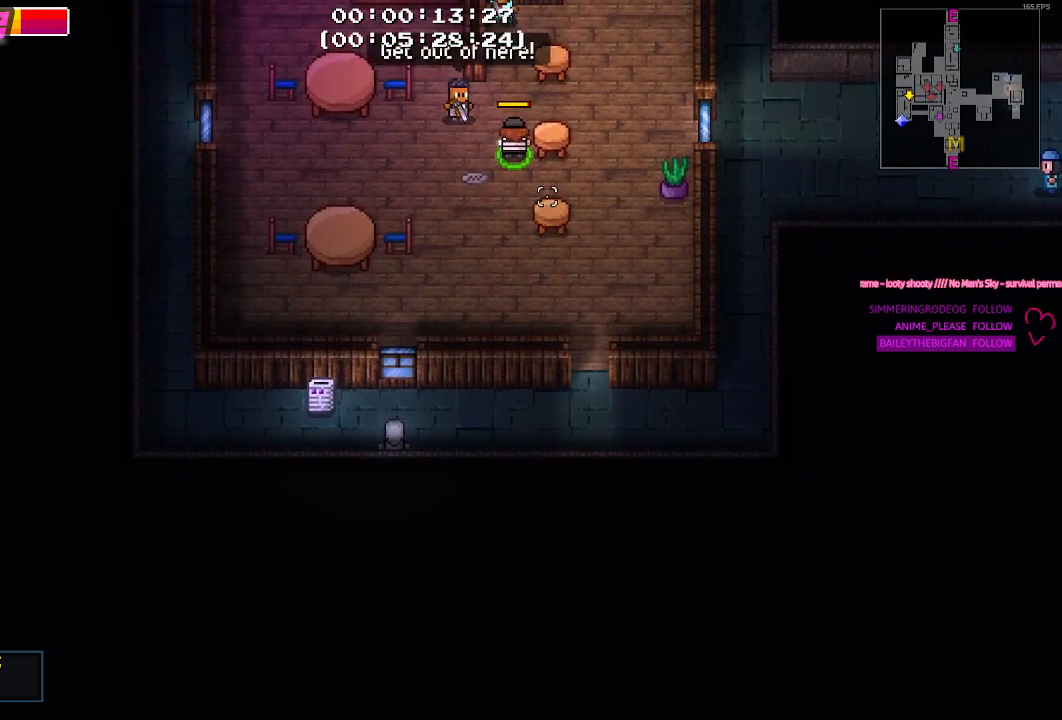
{"keys": ["w"], "mouse": [], "mouse_move": "still", "events": [[183, "w", "down"], [233, "w", "up"], [467, "w", "down"]]}
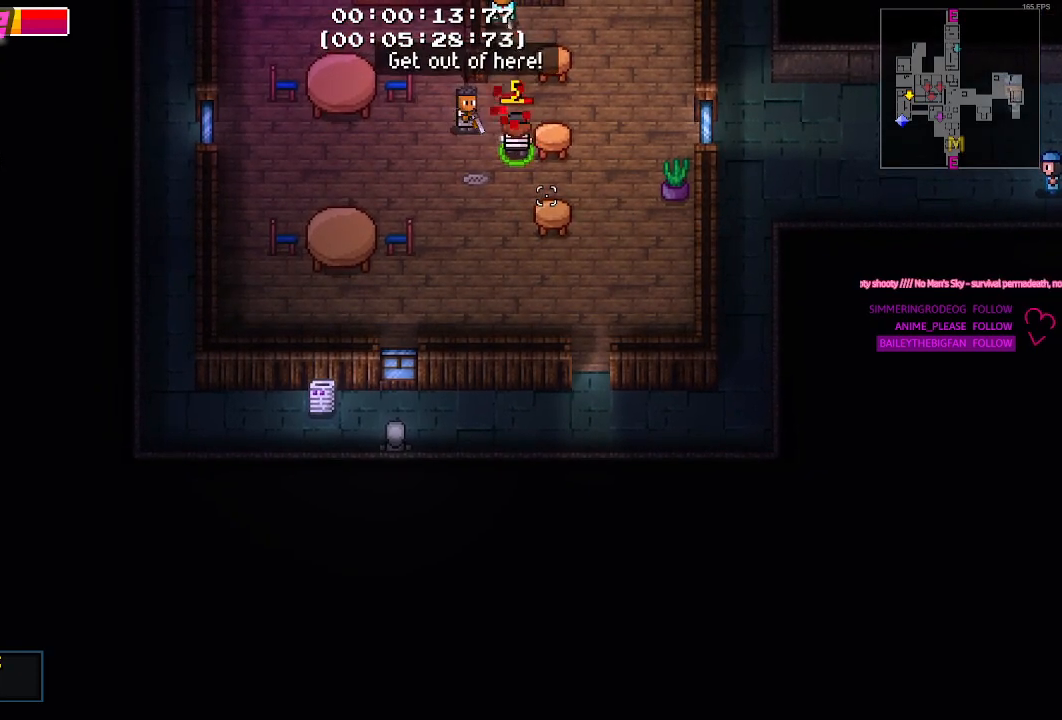
{"keys": [], "mouse": ["left"], "mouse_move": "left", "events": [[150, "w", "up"], [283, "w", "down"], [333, "a", "down"], [383, "mouse_left", "down"], [383, "w", "up"], [417, "a", "up"]]}
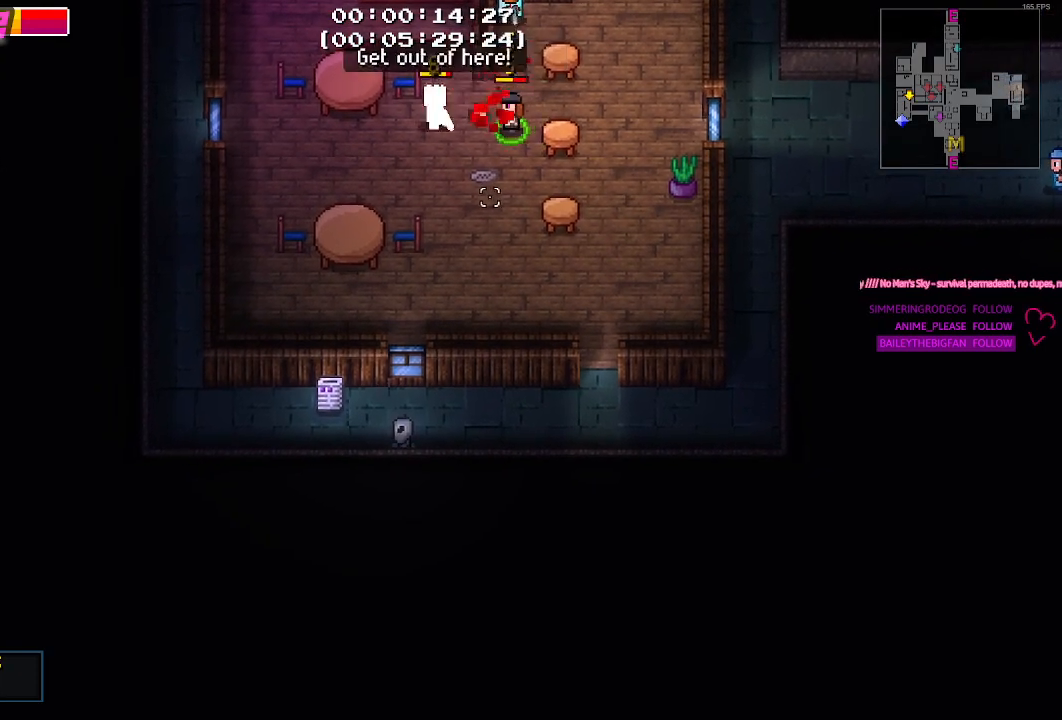
{"keys": [], "mouse": [], "mouse_move": "still", "events": [[17, "mouse_left", "up"]]}
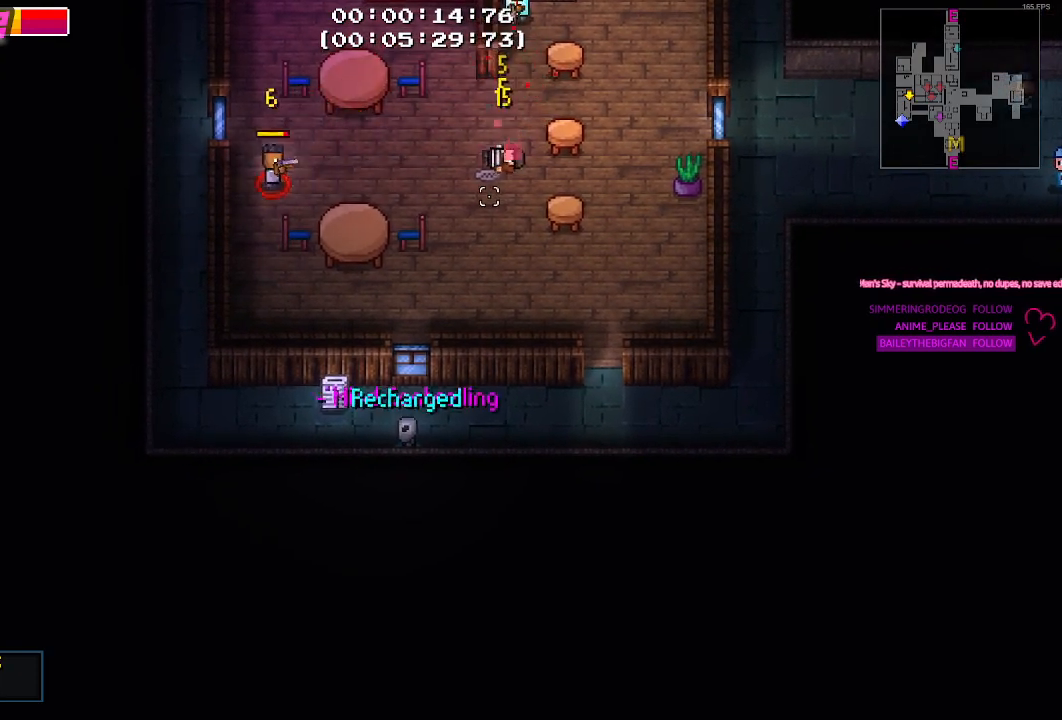
{"keys": [], "mouse": [], "mouse_move": "still", "events": []}
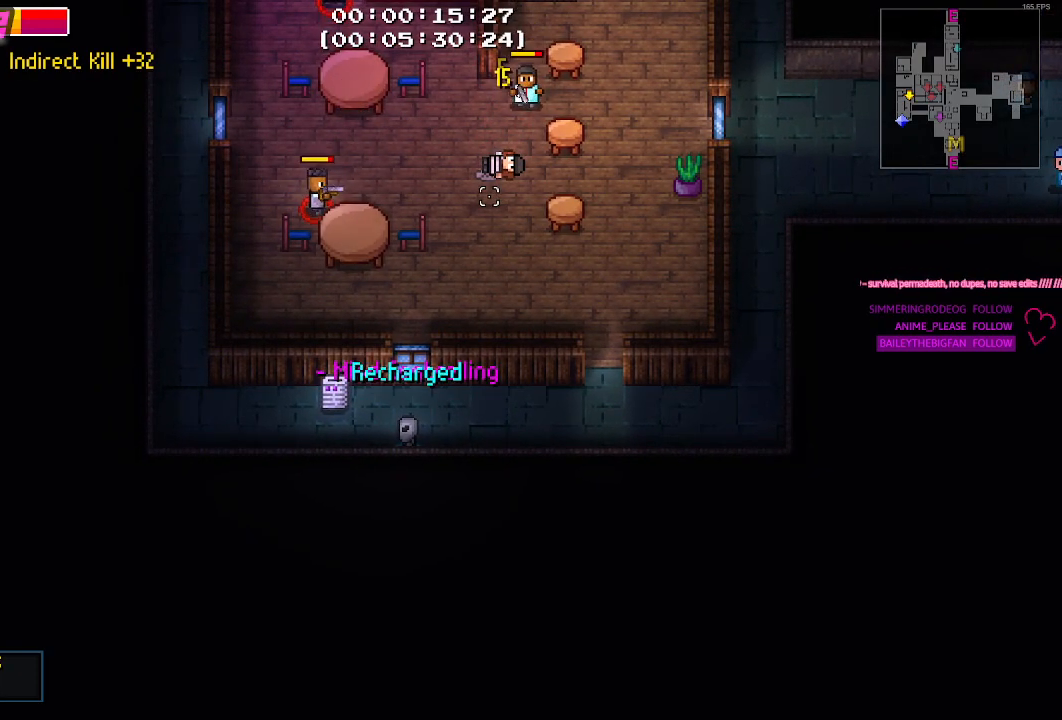
{"keys": ["a", "s"], "mouse": [], "mouse_move": "still", "events": [[150, "a", "down"], [467, "s", "down"]]}
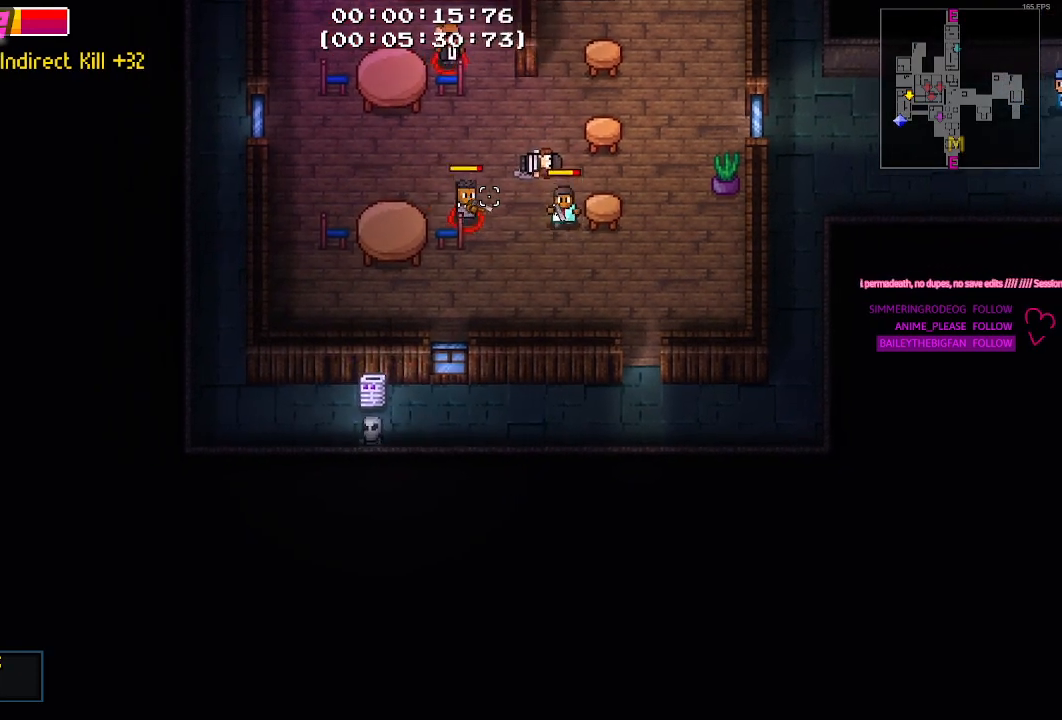
{"keys": ["a", "w"], "mouse": [], "mouse_move": "still", "events": [[17, "s", "up"], [250, "w", "down"]]}
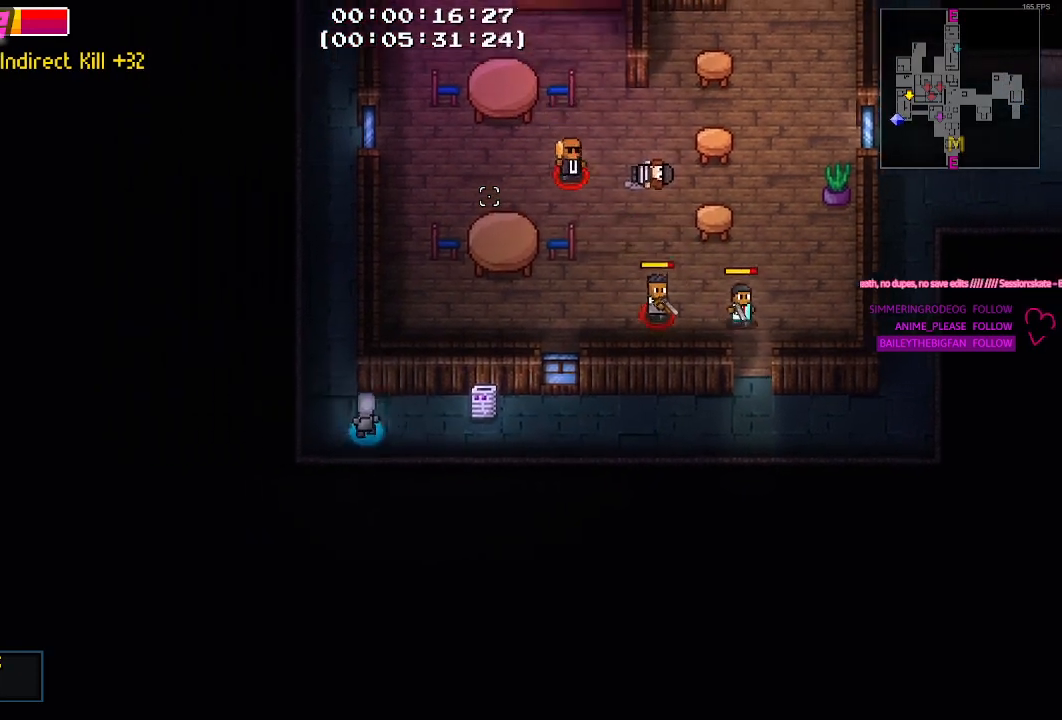
{"keys": ["w"], "mouse": [], "mouse_move": "down-right", "events": [[133, "a", "up"]]}
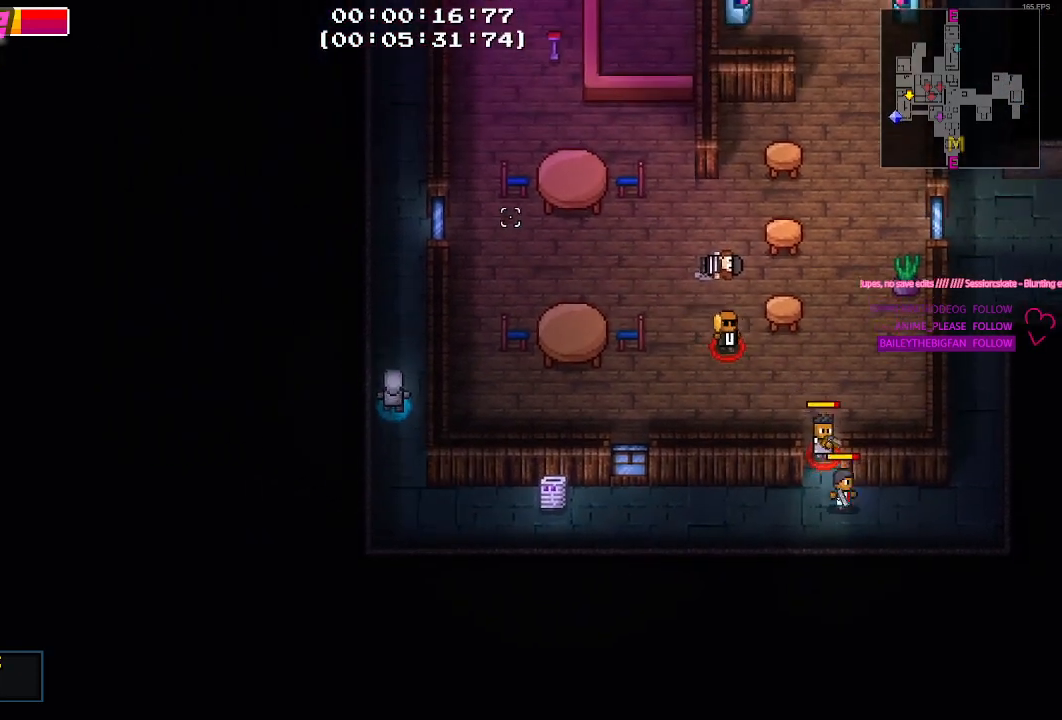
{"keys": ["w"], "mouse": [], "mouse_move": "down-left", "events": []}
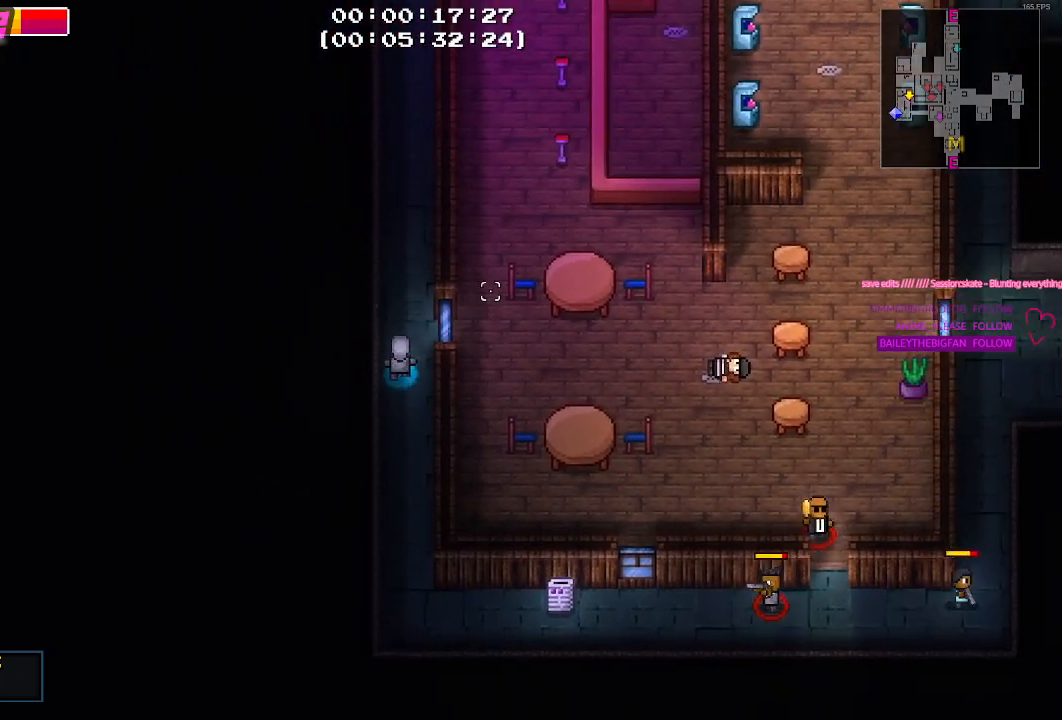
{"keys": ["w"], "mouse": [], "mouse_move": "down", "events": []}
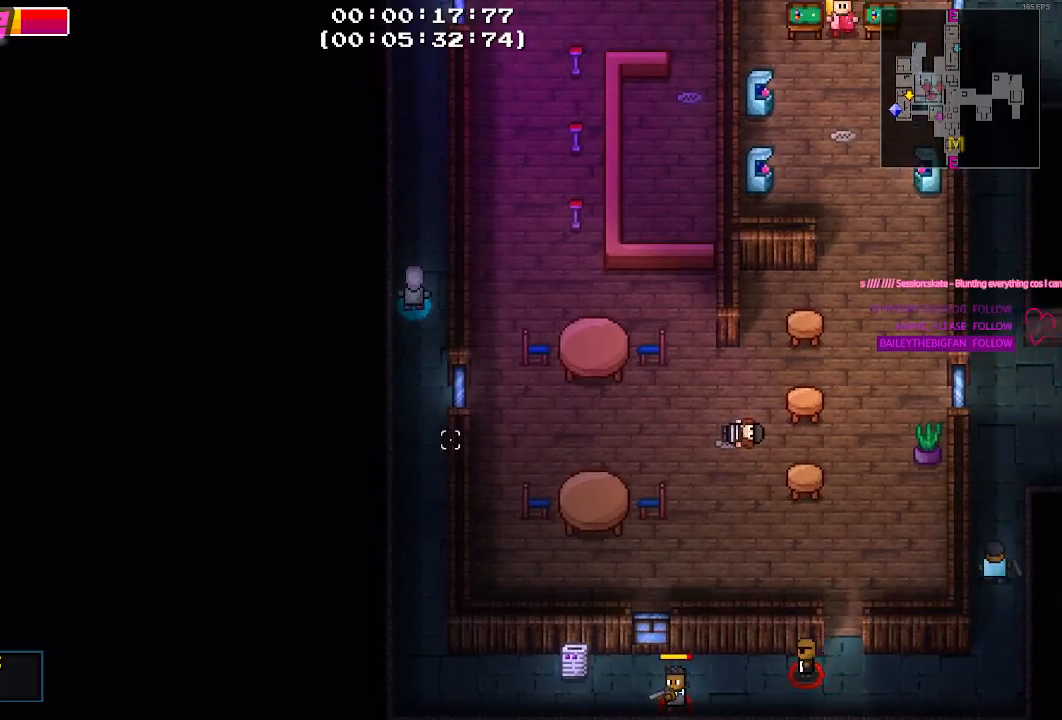
{"keys": [], "mouse": [], "mouse_move": "still", "events": [[133, "d", "down"], [217, "d", "up"], [333, "w", "up"]]}
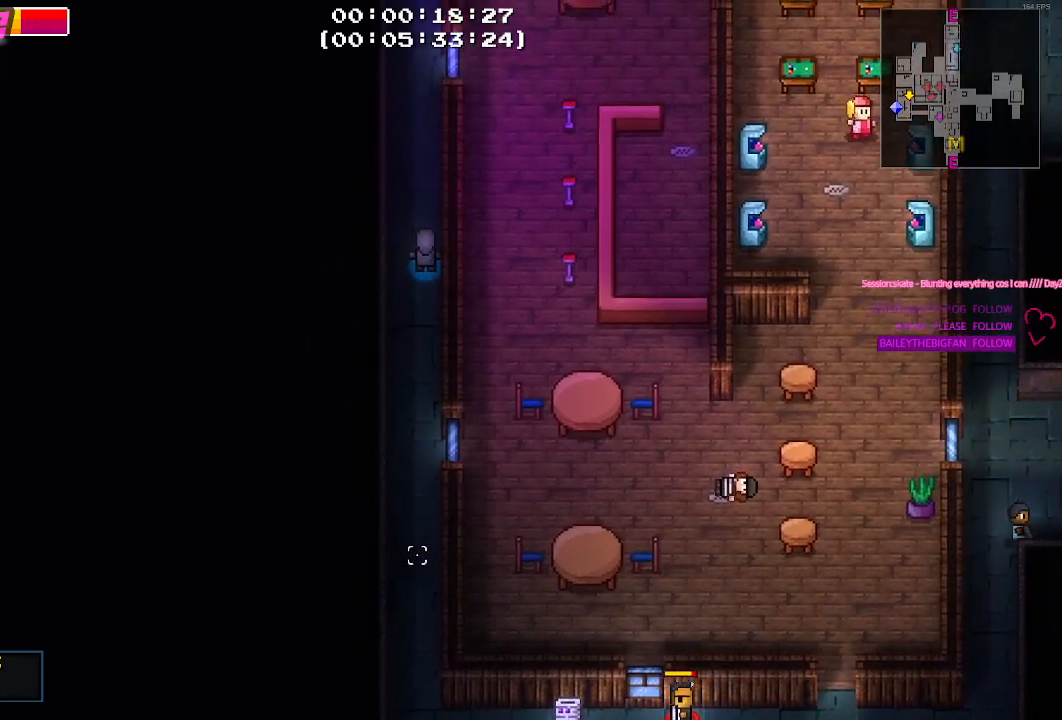
{"keys": [], "mouse": [], "mouse_move": "still", "events": []}
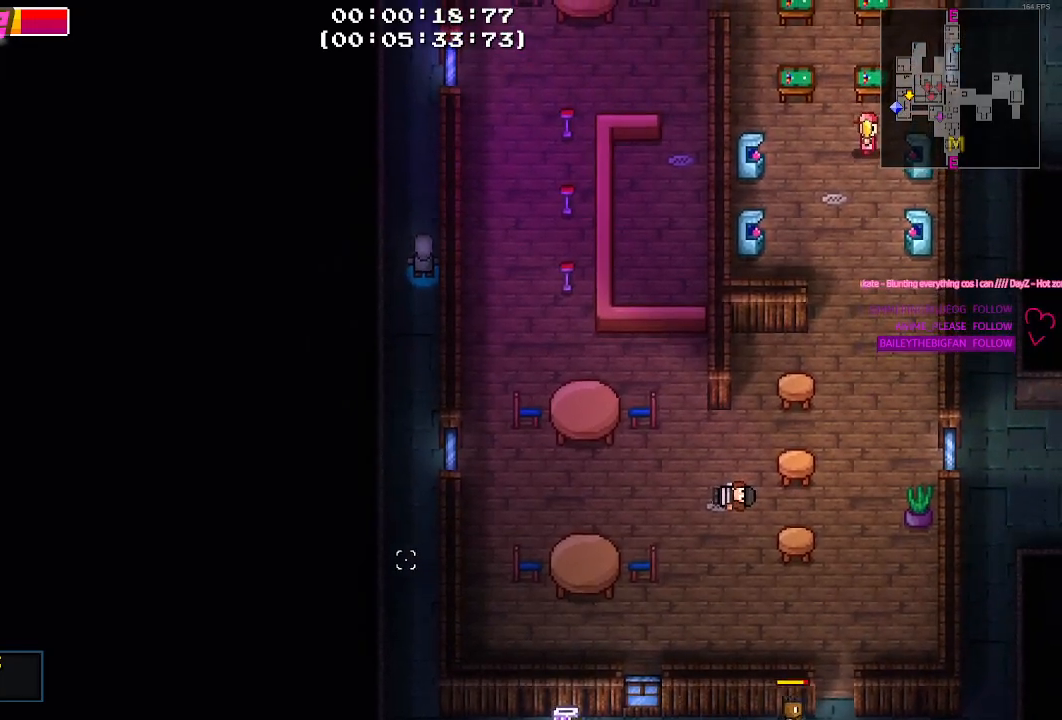
{"keys": [], "mouse": [], "mouse_move": "down", "events": []}
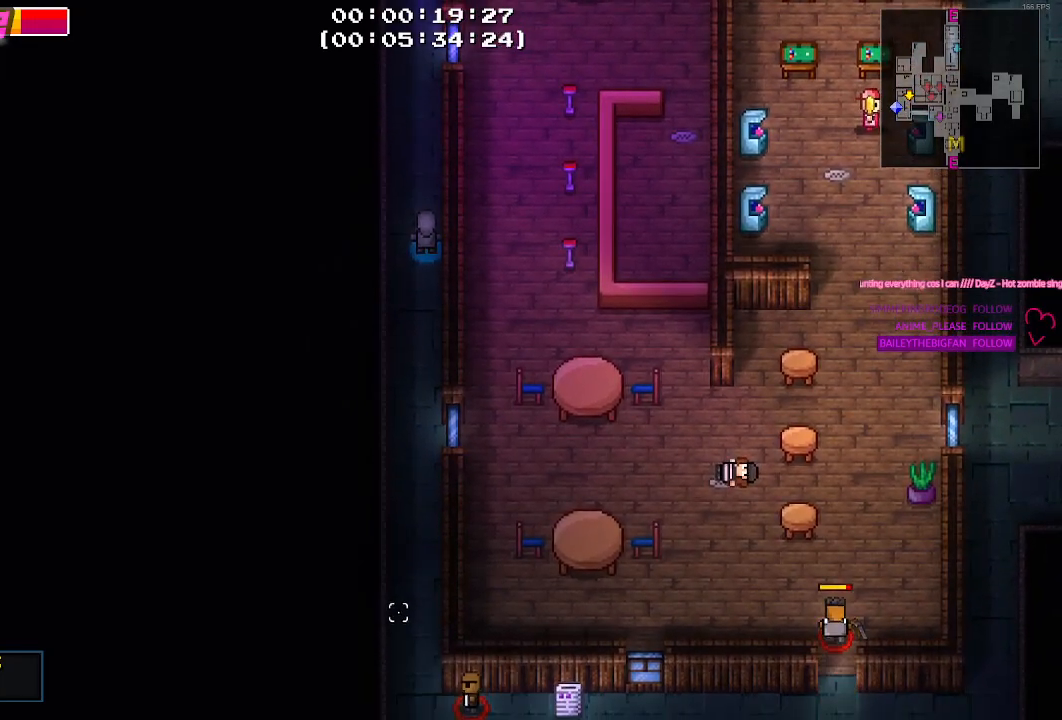
{"keys": [], "mouse": [], "mouse_move": "still", "events": [[200, "mouse_right", "down"], [283, "mouse_right", "up"]]}
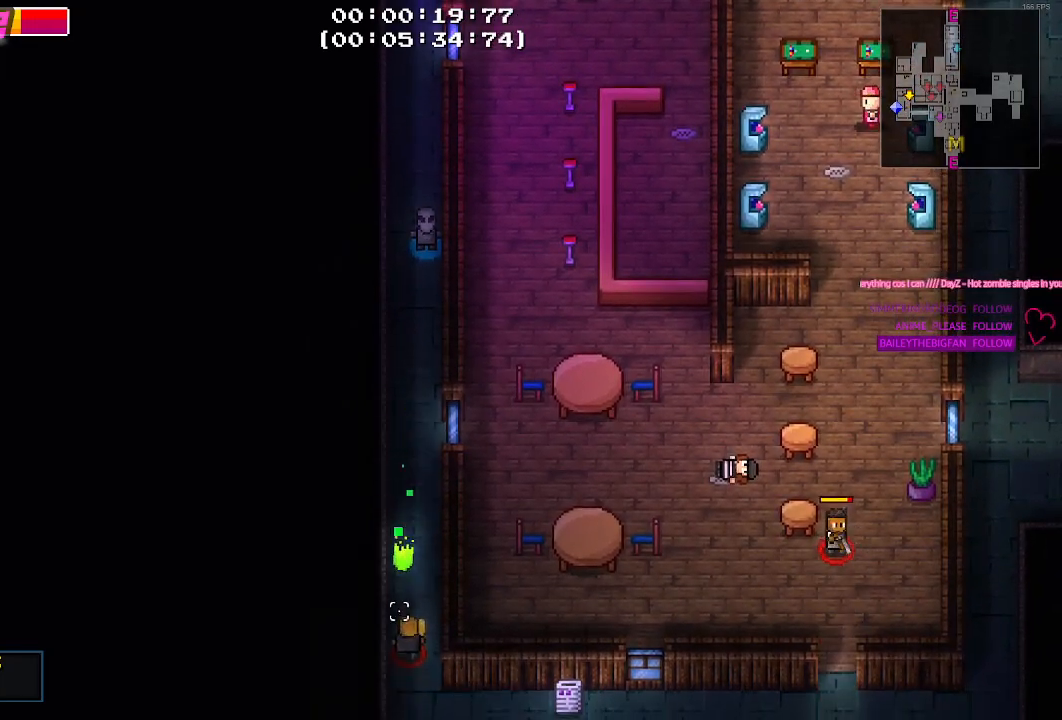
{"keys": [], "mouse": [], "mouse_move": "still", "events": [[400, "s", "down"], [433, "s", "up"]]}
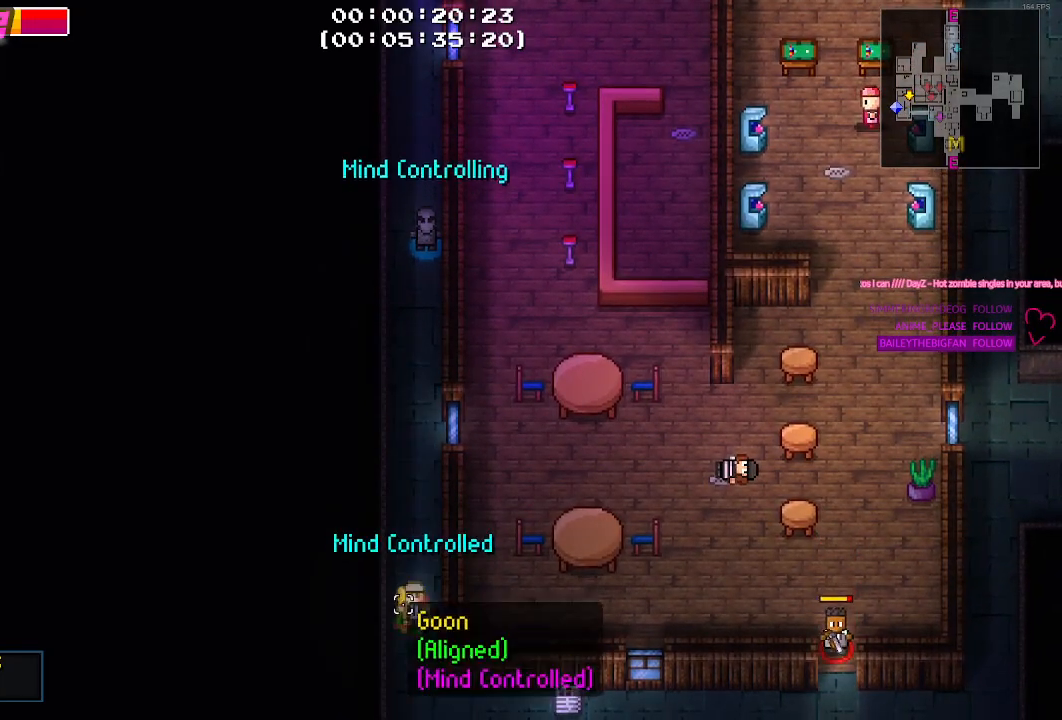
{"keys": ["s"], "mouse": [], "mouse_move": "right", "events": [[83, "s", "down"]]}
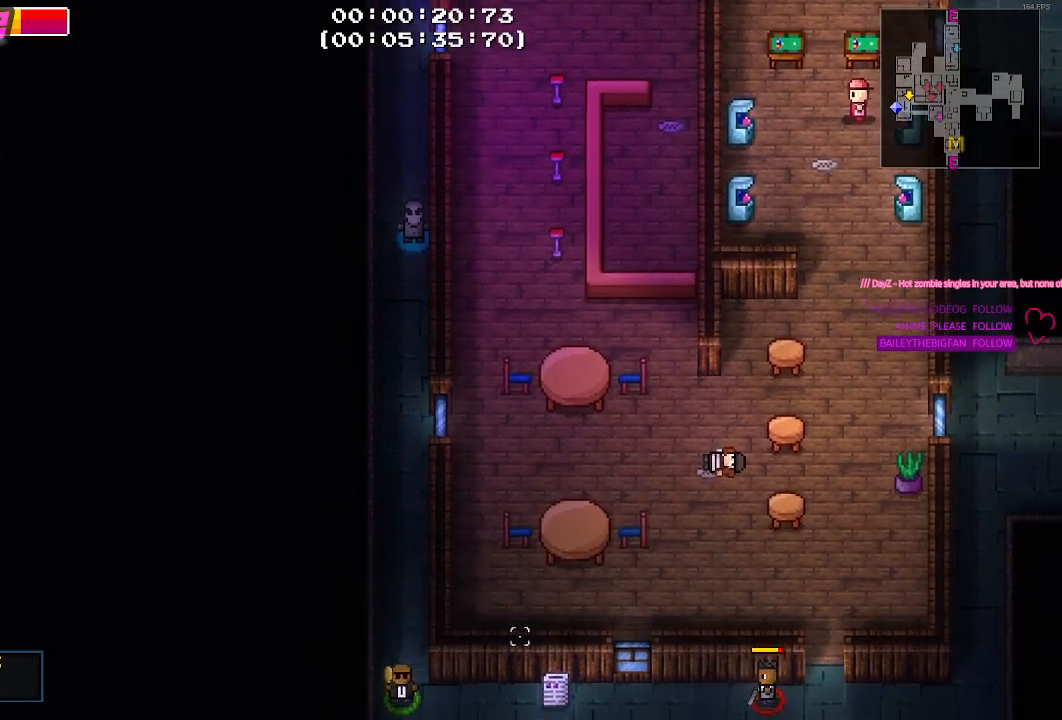
{"keys": ["d"], "mouse": [], "mouse_move": "still", "events": [[50, "d", "down"], [150, "s", "up"]]}
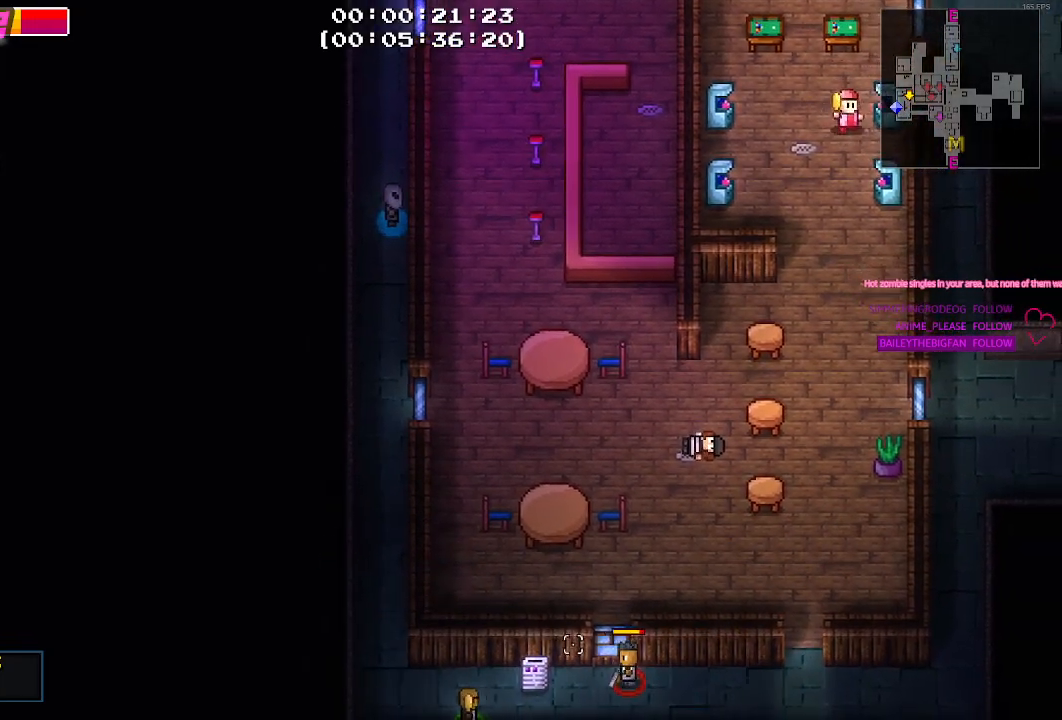
{"keys": [], "mouse": [], "mouse_move": "still", "events": [[200, "mouse_left", "down"], [300, "d", "up"], [300, "mouse_left", "up"]]}
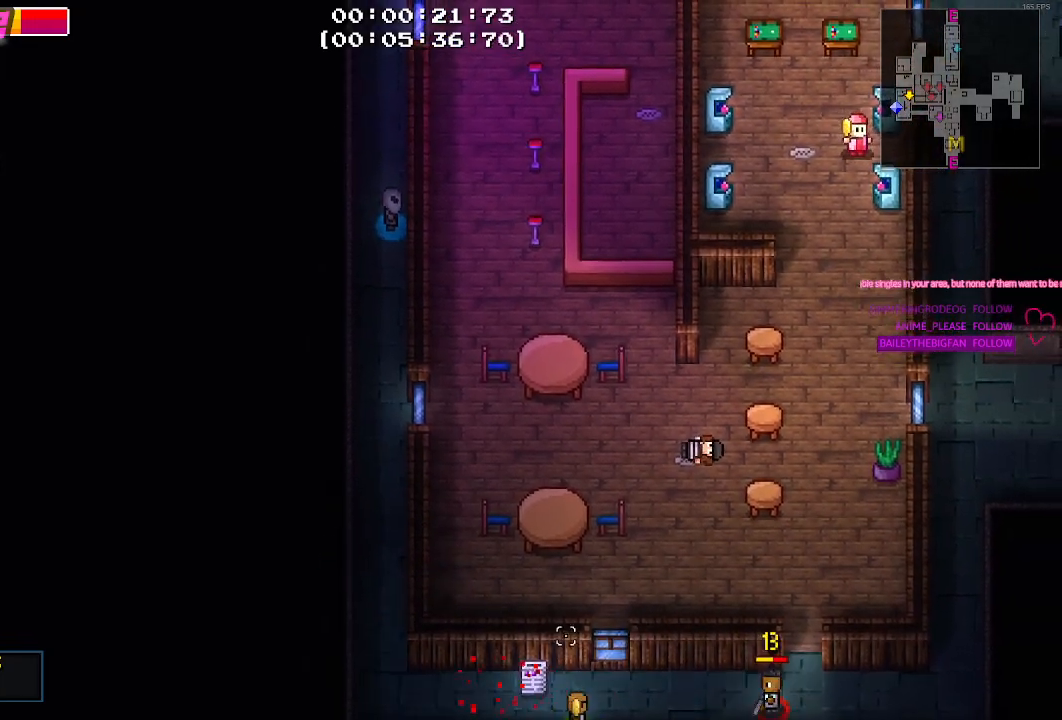
{"keys": ["d"], "mouse": [], "mouse_move": "right", "events": [[367, "d", "down"]]}
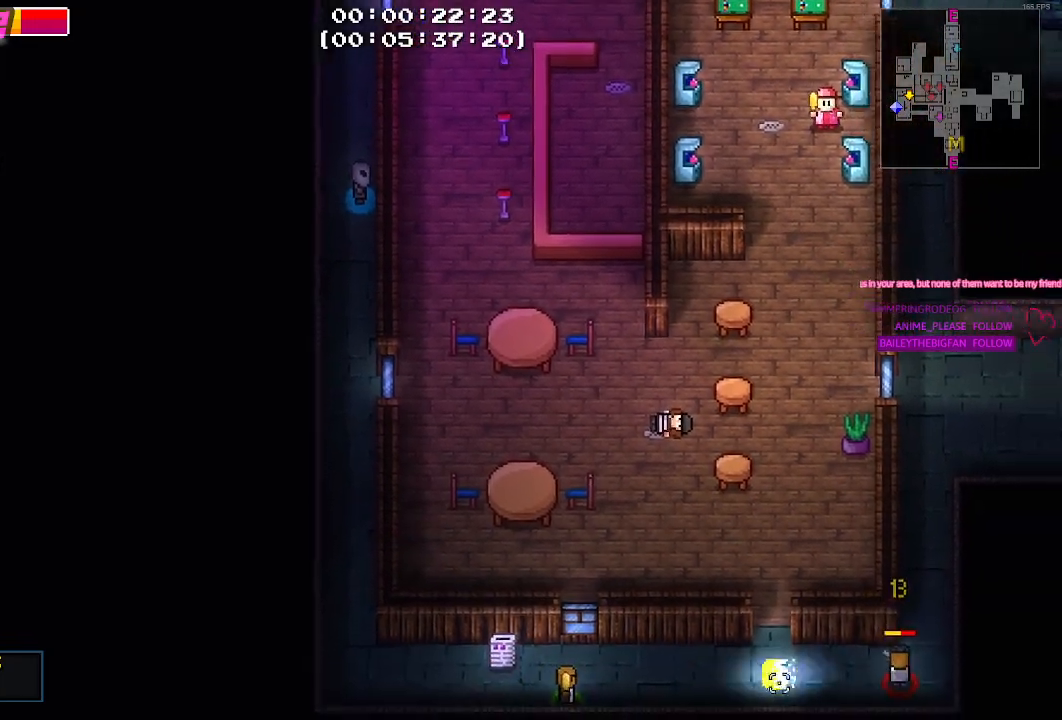
{"keys": ["d"], "mouse": [], "mouse_move": "still", "events": []}